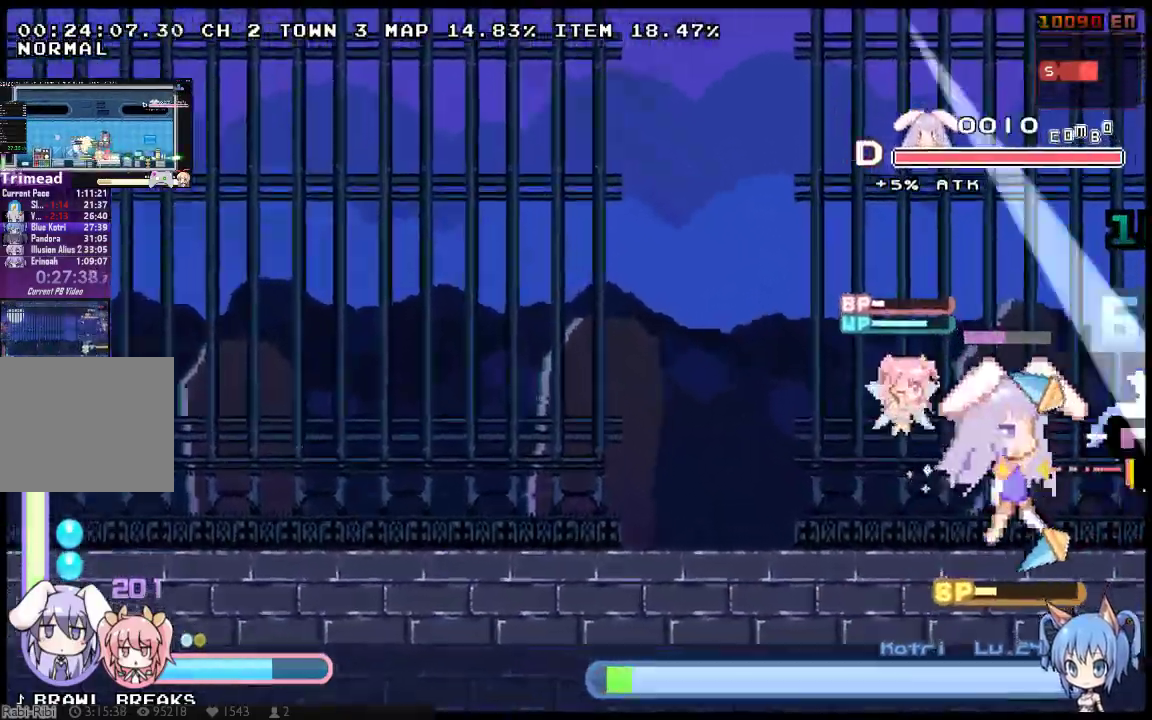
Gameplay with a controller (Xbox layout); each line is a JSON object with the inputs held at the frame after it. "button_events" lists button changes between this image and that frame as [ms after this image, input, new state], when the widget could be followed in between (sticks are given only as held states). Not read: A B DPAD_DOWN DPAD_UP L1 L3 R1 R3 SELECT START.
{"buttons": ["DPAD_RIGHT"], "left_stick": "center", "right_stick": "center", "button_events": [[117, "DPAD_LEFT", "down"], [183, "Y", "up"], [250, "Y", "down"], [300, "Y", "up"], [333, "DPAD_LEFT", "up"], [367, "Y", "down"], [400, "DPAD_RIGHT", "down"], [467, "Y", "up"]]}
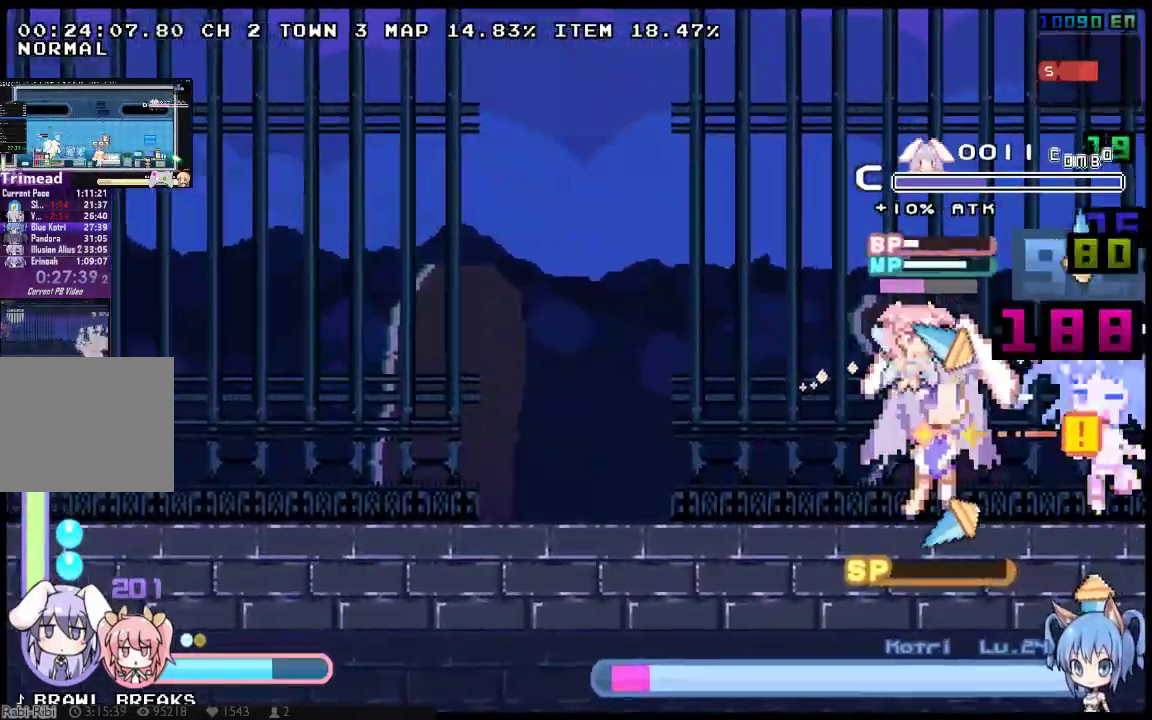
{"buttons": ["X"], "left_stick": "center", "right_stick": "center", "button_events": [[33, "Y", "down"], [133, "Y", "up"], [183, "X", "down"], [183, "Y", "down"], [217, "DPAD_RIGHT", "up"], [250, "Y", "up"]]}
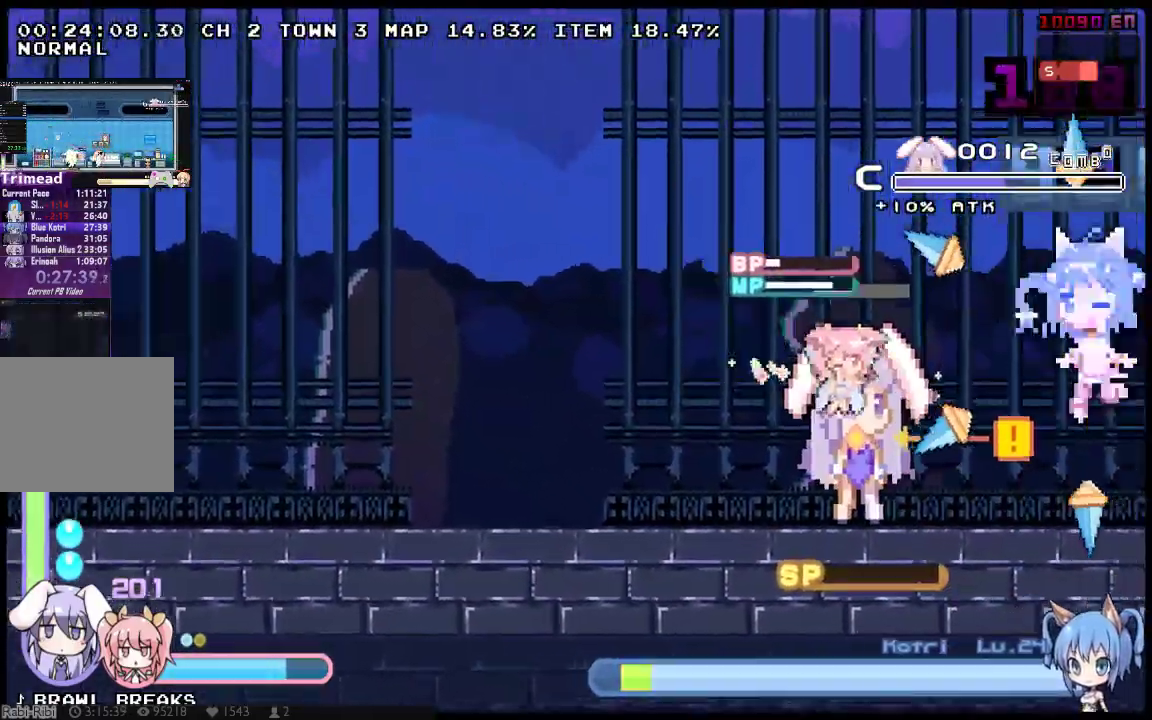
{"buttons": ["X", "DPAD_LEFT"], "left_stick": "center", "right_stick": "center", "button_events": [[167, "DPAD_LEFT", "down"]]}
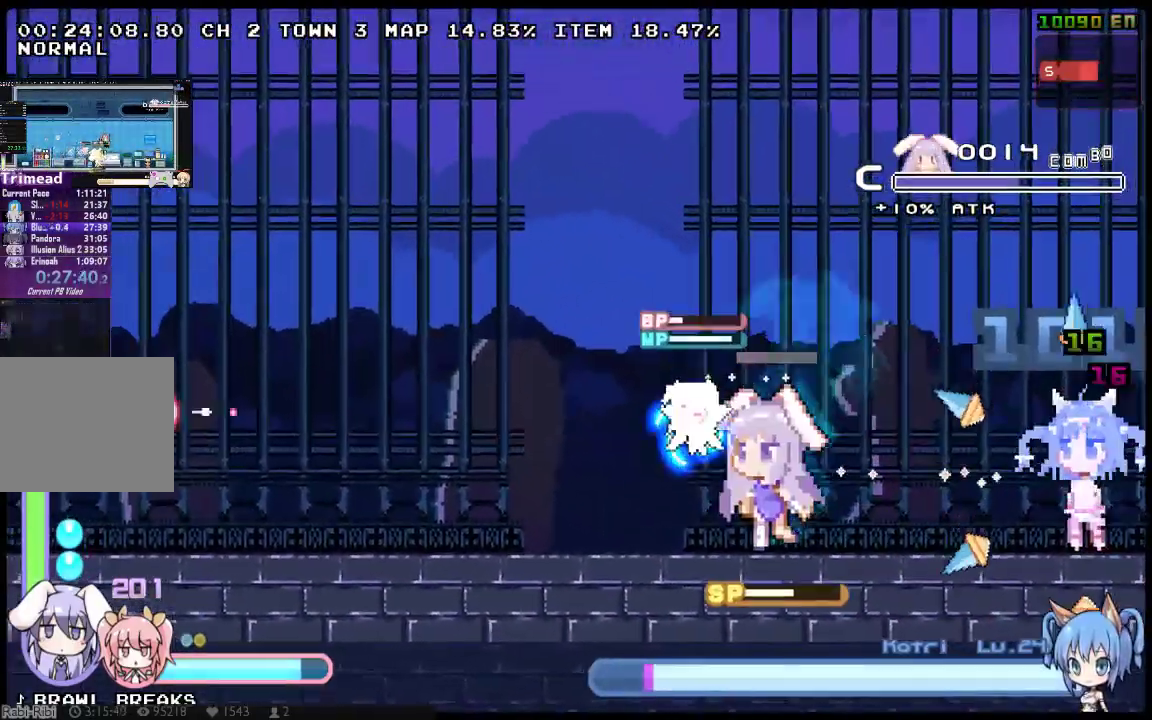
{"buttons": ["X"], "left_stick": "center", "right_stick": "center", "button_events": [[50, "DPAD_LEFT", "up"], [83, "DPAD_RIGHT", "down"], [283, "DPAD_RIGHT", "up"], [333, "R2", "down"], [417, "R2", "up"]]}
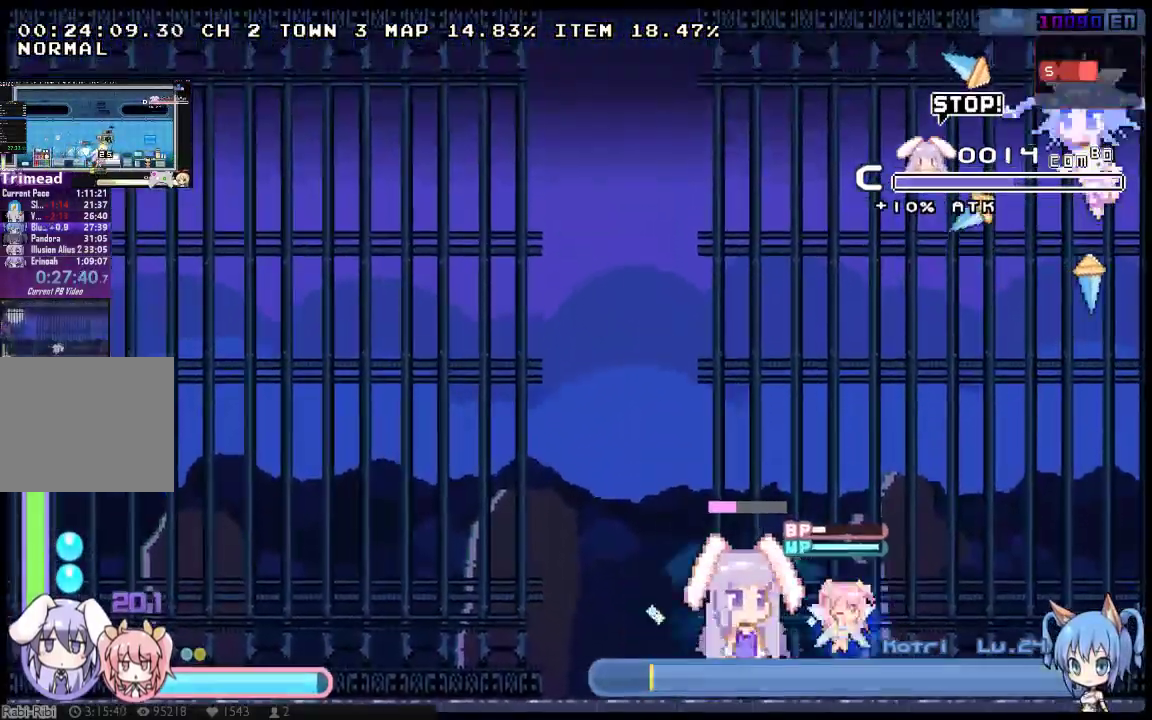
{"buttons": ["X", "Y"], "left_stick": "center", "right_stick": "center", "button_events": [[33, "DPAD_RIGHT", "down"], [317, "R2", "down"], [333, "DPAD_LEFT", "down"], [417, "DPAD_RIGHT", "up"], [450, "DPAD_LEFT", "up"], [450, "Y", "down"], [500, "R2", "up"]]}